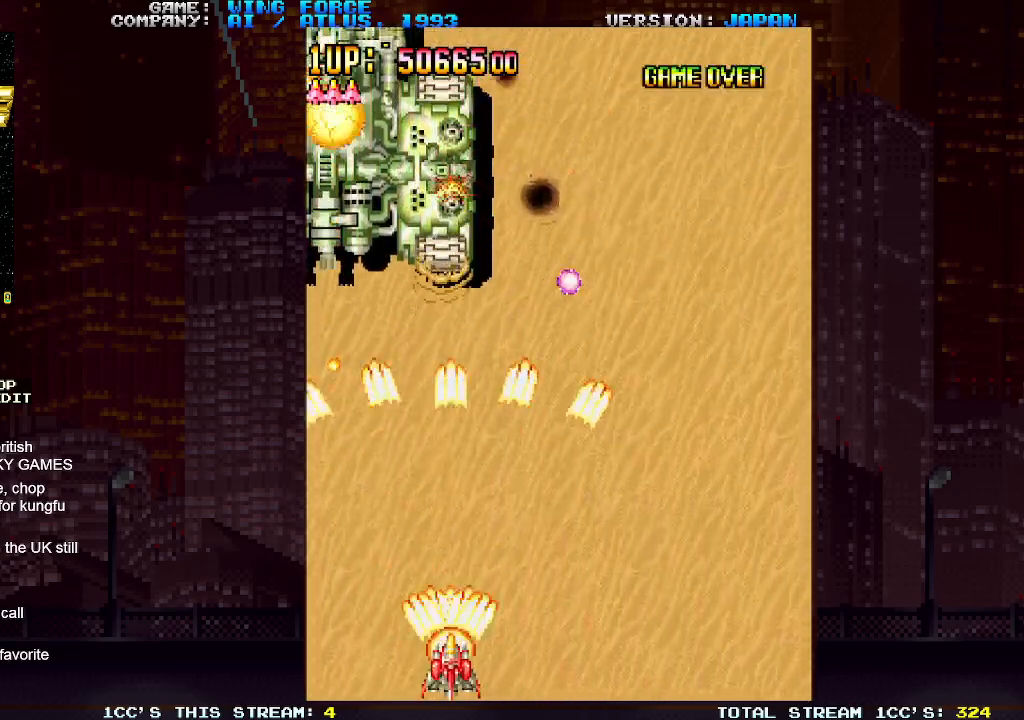
Gameplay with a controller (arcade stick); each line is a JSON object with the inputs held at the frame after it. "events" lists button and stick changes between this image and that frame as [ms after this image, input, new state], when the widget could be followed in between. Not read: L3 R3.
{"buttons": [], "left_stick": "center", "events": [[33, "SQUARE", "up"], [100, "SQUARE", "down"], [150, "SQUARE", "up"], [183, "SQUARE", "down"], [250, "SQUARE", "up"], [317, "SQUARE", "down"], [367, "SQUARE", "up"], [383, "SQUARE", "down"], [467, "SQUARE", "up"]]}
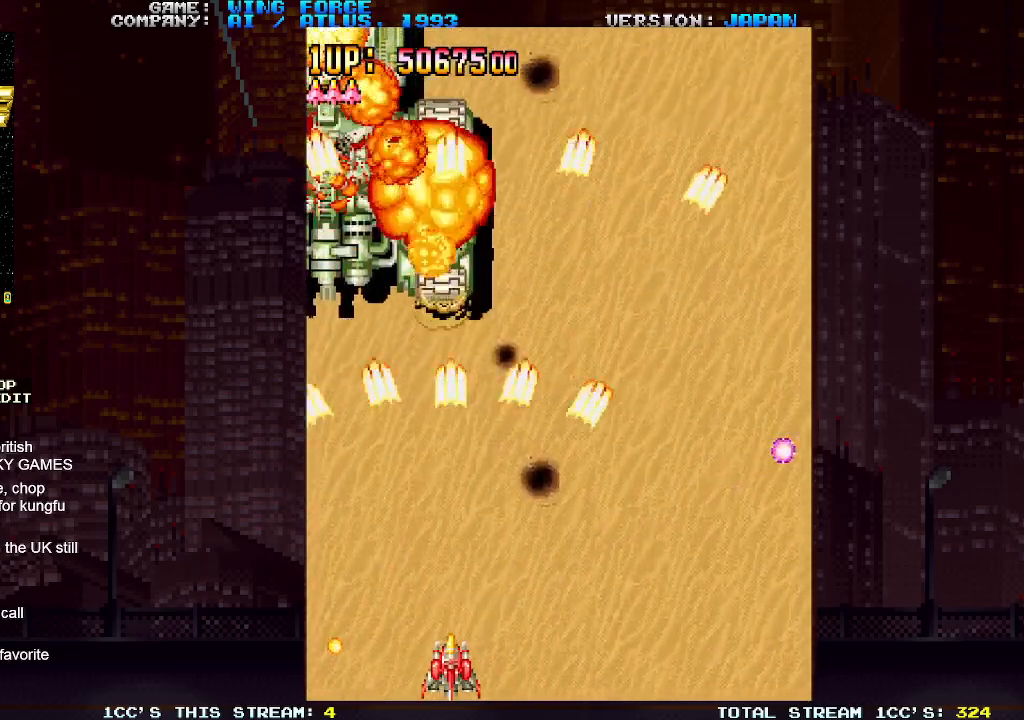
{"buttons": ["SQUARE"], "left_stick": "center", "events": [[33, "SQUARE", "down"], [83, "SQUARE", "up"], [100, "SQUARE", "down"], [183, "SQUARE", "up"], [250, "SQUARE", "down"], [300, "SQUARE", "up"], [333, "SQUARE", "down"], [400, "SQUARE", "up"], [467, "SQUARE", "down"]]}
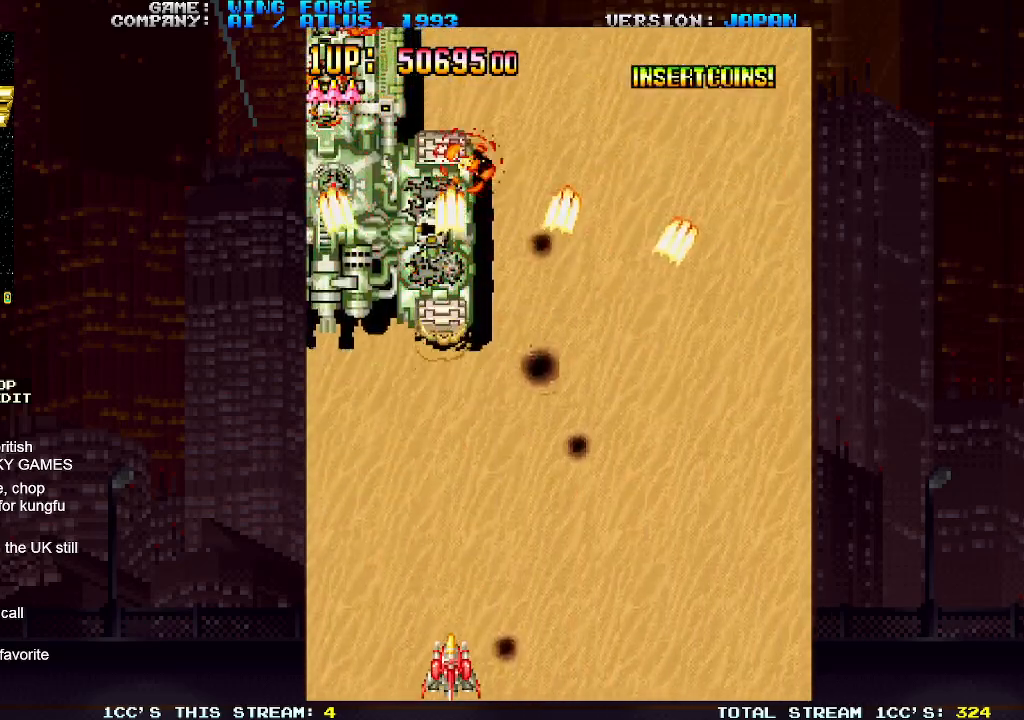
{"buttons": ["SQUARE"], "left_stick": "right", "events": [[17, "SQUARE", "up"], [17, "left_stick", "right"], [67, "SQUARE", "down"], [117, "SQUARE", "up"], [167, "SQUARE", "down"], [217, "SQUARE", "up"], [267, "SQUARE", "down"], [317, "SQUARE", "up"], [367, "SQUARE", "down"], [433, "SQUARE", "up"], [467, "SQUARE", "down"]]}
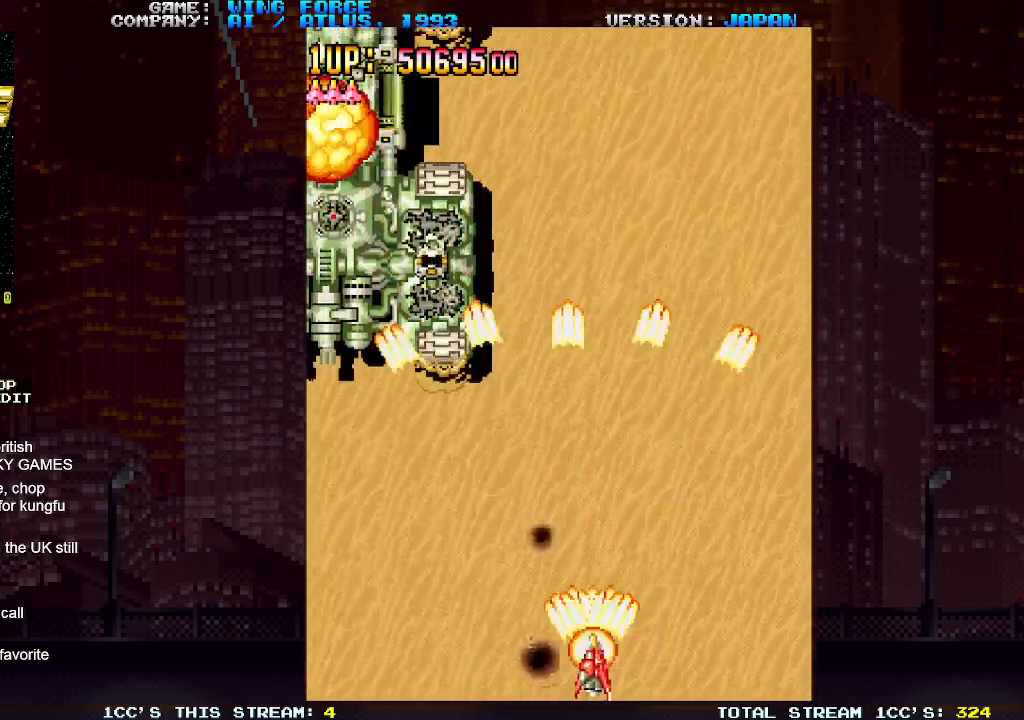
{"buttons": [], "left_stick": "left", "events": [[33, "SQUARE", "up"], [83, "SQUARE", "down"], [133, "SQUARE", "up"], [167, "SQUARE", "down"], [200, "left_stick", "center"], [250, "SQUARE", "up"], [267, "left_stick", "left"], [283, "SQUARE", "down"], [350, "SQUARE", "up"], [383, "SQUARE", "down"], [467, "SQUARE", "up"]]}
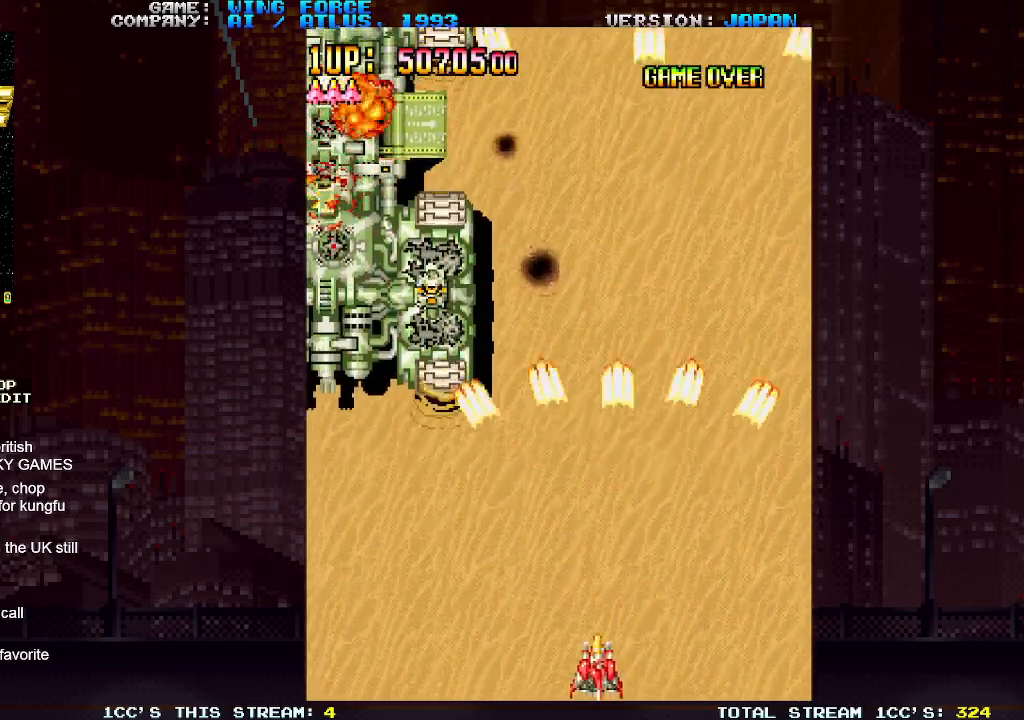
{"buttons": ["SQUARE"], "left_stick": "up-left", "events": [[17, "SQUARE", "down"], [50, "SQUARE", "up"], [83, "SQUARE", "down"], [150, "SQUARE", "up"], [217, "SQUARE", "down"], [250, "SQUARE", "up"], [283, "SQUARE", "down"], [350, "left_stick", "up-left"], [367, "SQUARE", "up"], [417, "SQUARE", "down"], [467, "SQUARE", "up"], [500, "SQUARE", "down"]]}
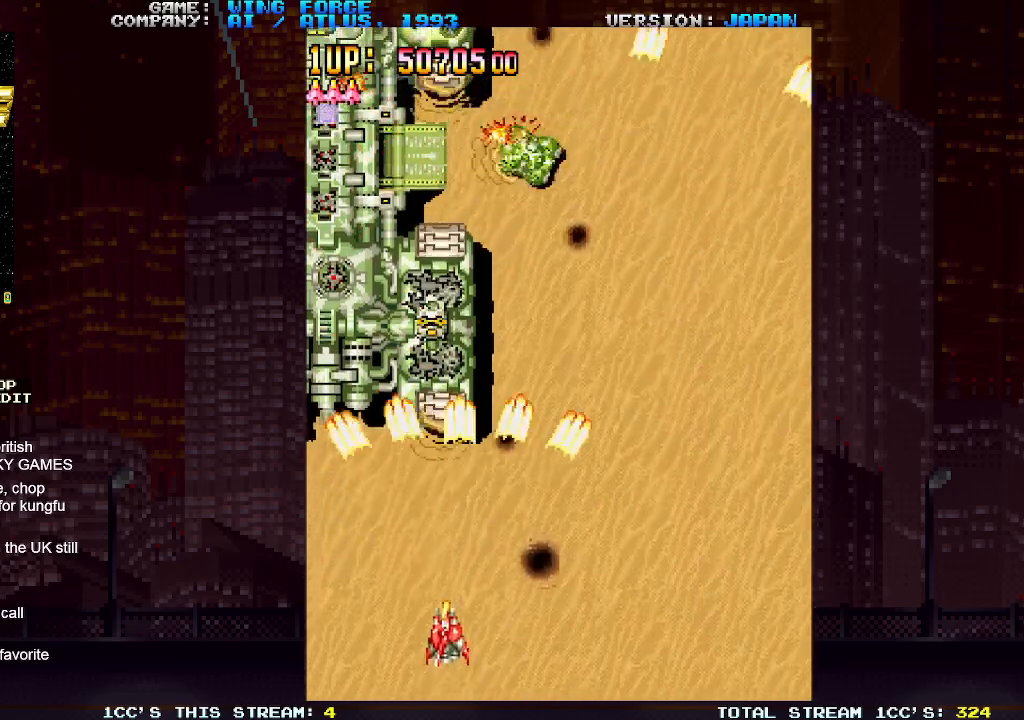
{"buttons": [], "left_stick": "right", "events": [[67, "left_stick", "center"], [83, "SQUARE", "up"], [133, "SQUARE", "down"], [183, "SQUARE", "up"], [217, "SQUARE", "down"], [217, "left_stick", "down"], [267, "left_stick", "down-right"], [300, "SQUARE", "up"], [333, "SQUARE", "down"], [383, "SQUARE", "up"], [383, "left_stick", "right"], [433, "SQUARE", "down"], [500, "SQUARE", "up"]]}
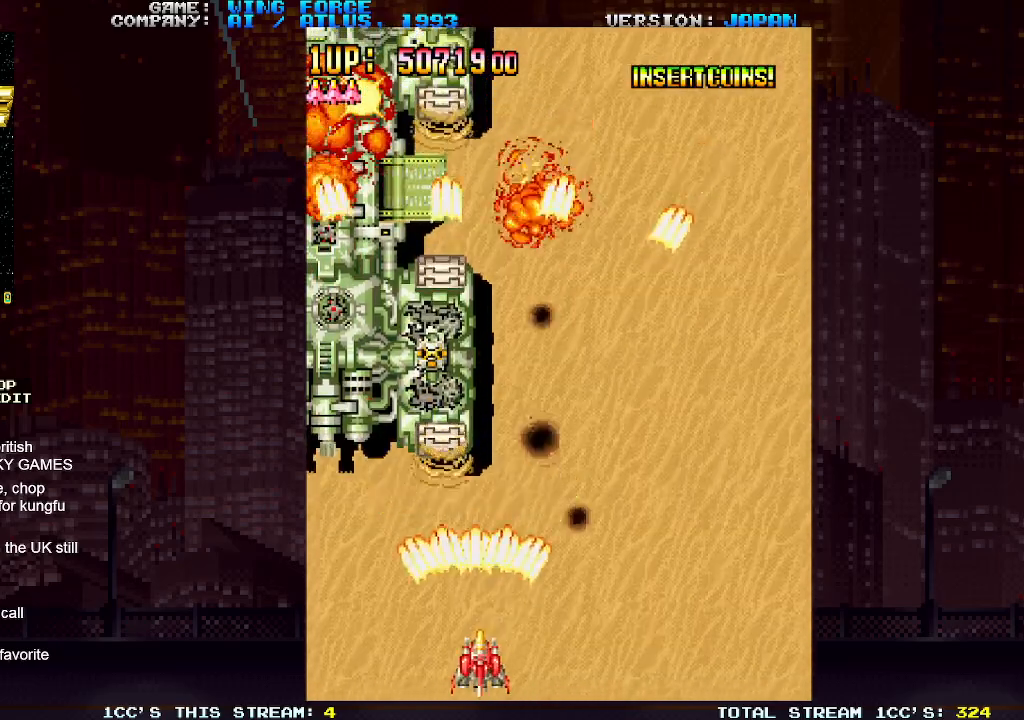
{"buttons": [], "left_stick": "left", "events": [[67, "SQUARE", "down"], [100, "SQUARE", "up"], [133, "SQUARE", "down"], [217, "SQUARE", "up"], [250, "SQUARE", "down"], [283, "left_stick", "center"], [300, "SQUARE", "up"], [317, "SQUARE", "down"], [350, "left_stick", "left"], [383, "SQUARE", "up"], [433, "SQUARE", "down"], [483, "SQUARE", "up"]]}
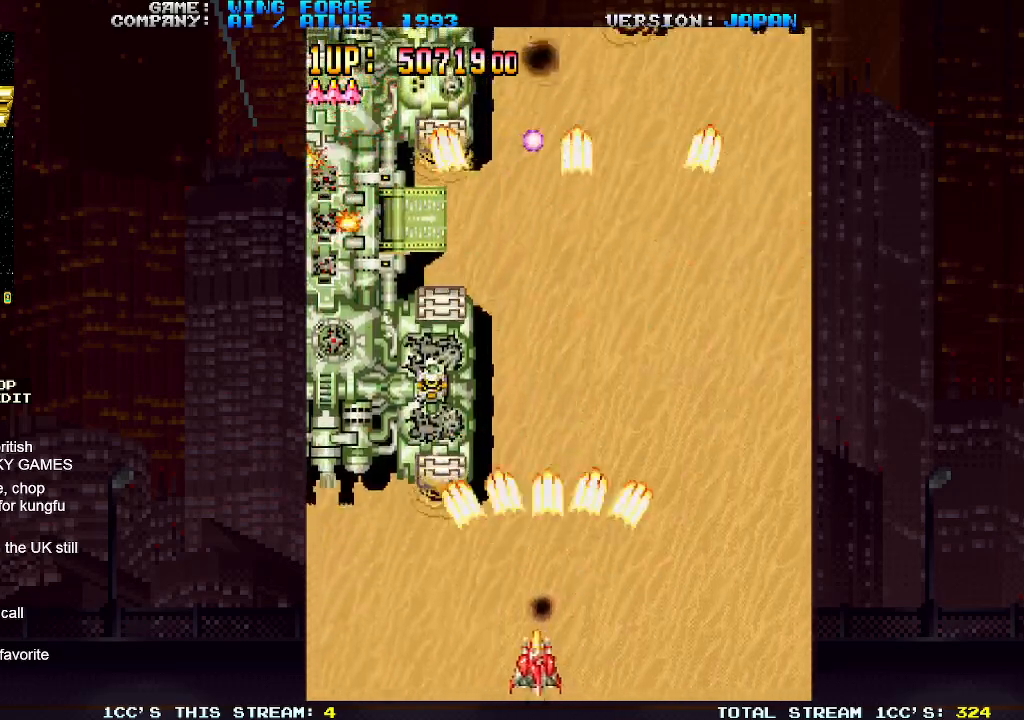
{"buttons": [], "left_stick": "center", "events": [[17, "SQUARE", "down"], [83, "SQUARE", "up"], [83, "left_stick", "center"], [150, "SQUARE", "down"], [183, "SQUARE", "up"], [233, "SQUARE", "down"], [300, "SQUARE", "up"], [350, "SQUARE", "down"], [383, "SQUARE", "up"], [433, "SQUARE", "down"], [483, "SQUARE", "up"]]}
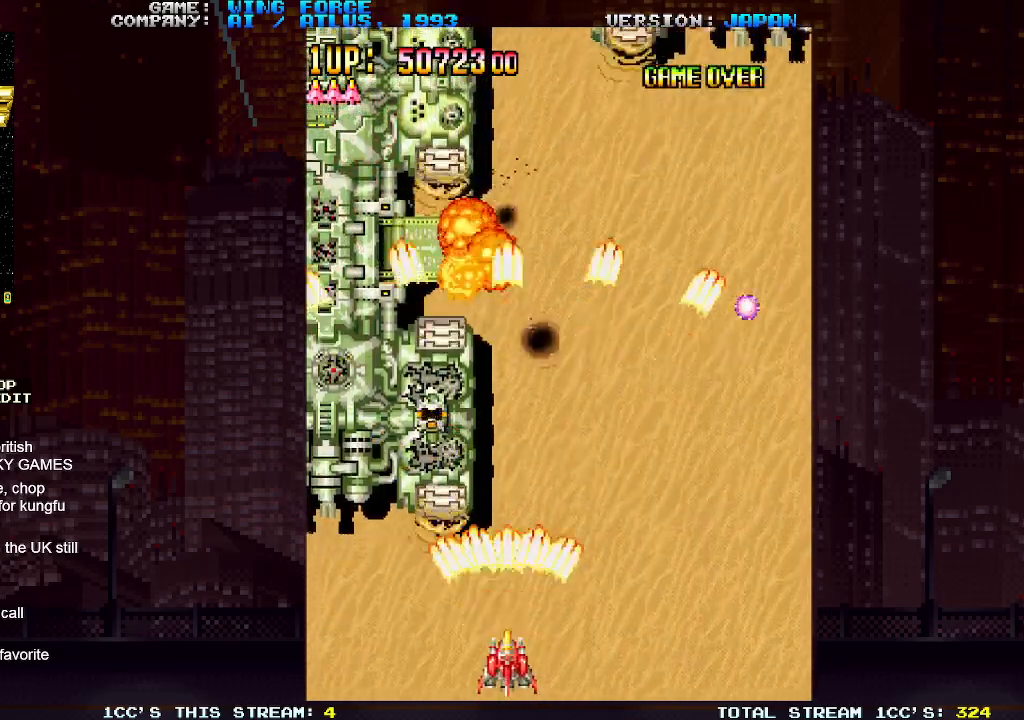
{"buttons": ["SQUARE"], "left_stick": "center", "events": [[50, "SQUARE", "down"], [83, "SQUARE", "up"], [133, "SQUARE", "down"], [183, "SQUARE", "up"], [217, "SQUARE", "down"], [283, "SQUARE", "up"], [317, "SQUARE", "down"], [367, "SQUARE", "up"], [433, "SQUARE", "down"], [467, "SQUARE", "up"], [500, "SQUARE", "down"]]}
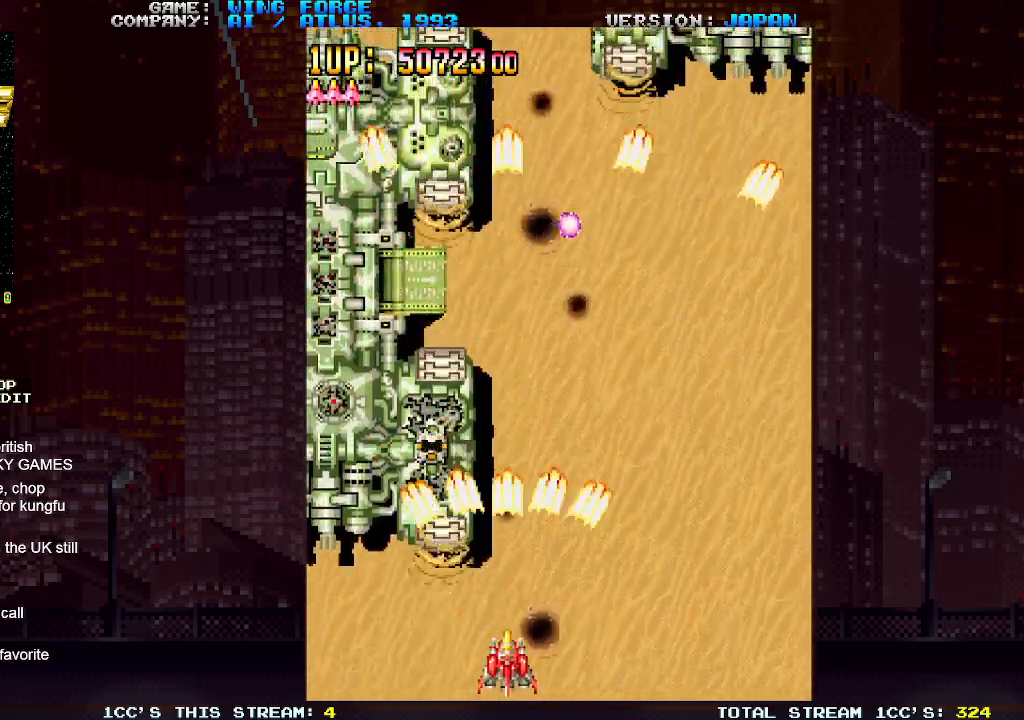
{"buttons": ["SQUARE"], "left_stick": "center", "events": [[67, "SQUARE", "up"], [117, "SQUARE", "down"], [133, "left_stick", "right"], [150, "SQUARE", "up"], [200, "SQUARE", "down"], [250, "SQUARE", "up"], [300, "SQUARE", "down"], [317, "left_stick", "center"], [333, "SQUARE", "up"], [383, "SQUARE", "down"], [450, "SQUARE", "up"], [483, "SQUARE", "down"]]}
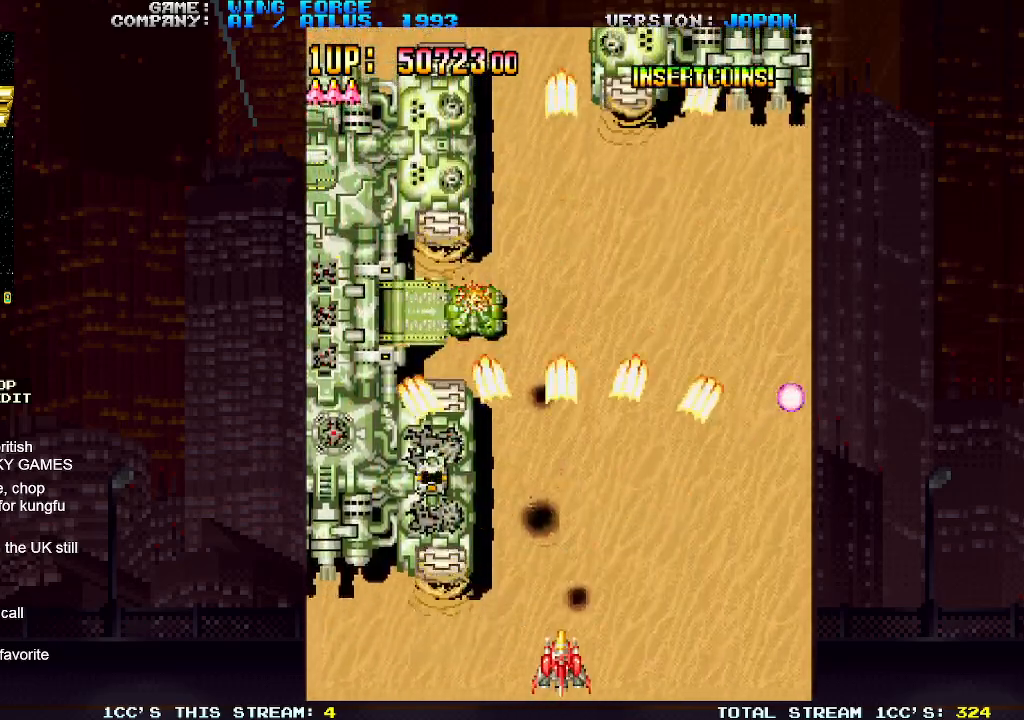
{"buttons": [], "left_stick": "right", "events": [[17, "SQUARE", "up"], [67, "SQUARE", "down"], [117, "SQUARE", "up"], [167, "SQUARE", "down"], [200, "SQUARE", "up"], [250, "SQUARE", "down"], [300, "SQUARE", "up"], [350, "SQUARE", "down"], [367, "left_stick", "right"], [383, "SQUARE", "up"], [433, "SQUARE", "down"], [483, "SQUARE", "up"]]}
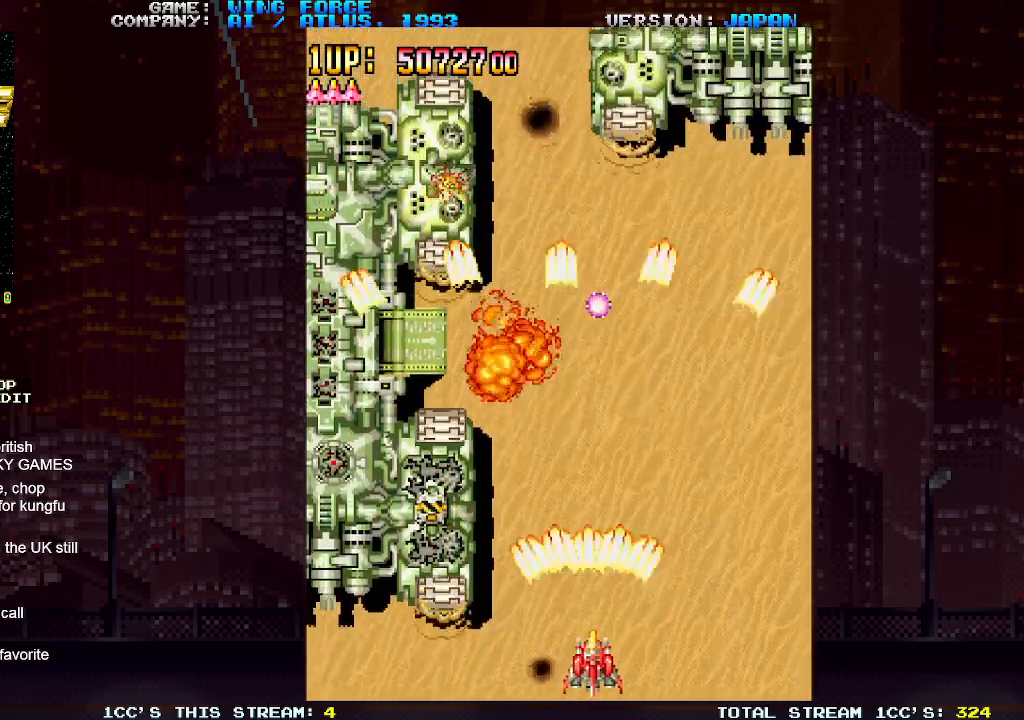
{"buttons": ["SQUARE"], "left_stick": "right", "events": [[17, "left_stick", "center"], [33, "SQUARE", "down"], [67, "SQUARE", "up"], [117, "SQUARE", "down"], [167, "SQUARE", "up"], [217, "SQUARE", "down"], [250, "SQUARE", "up"], [300, "SQUARE", "down"], [350, "SQUARE", "up"], [383, "left_stick", "right"], [400, "SQUARE", "down"], [433, "SQUARE", "up"], [483, "SQUARE", "down"]]}
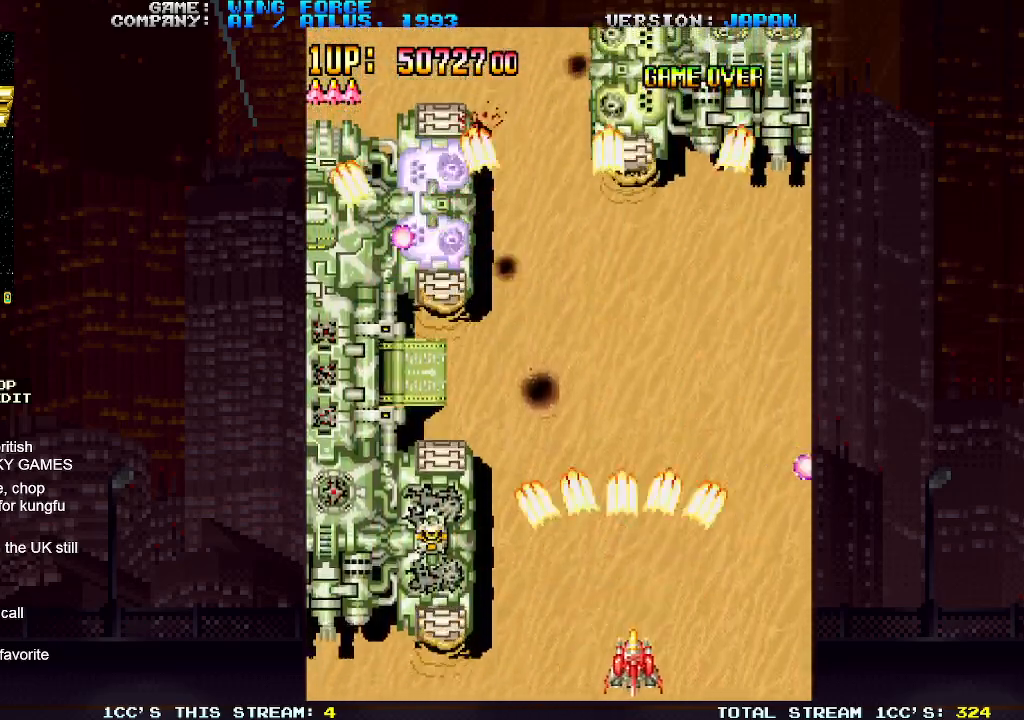
{"buttons": [], "left_stick": "center", "events": [[33, "SQUARE", "up"], [50, "left_stick", "center"], [83, "SQUARE", "down"], [117, "SQUARE", "up"], [167, "SQUARE", "down"], [217, "SQUARE", "up"], [267, "SQUARE", "down"], [317, "SQUARE", "up"], [350, "SQUARE", "down"], [400, "SQUARE", "up"], [450, "SQUARE", "down"], [483, "SQUARE", "up"]]}
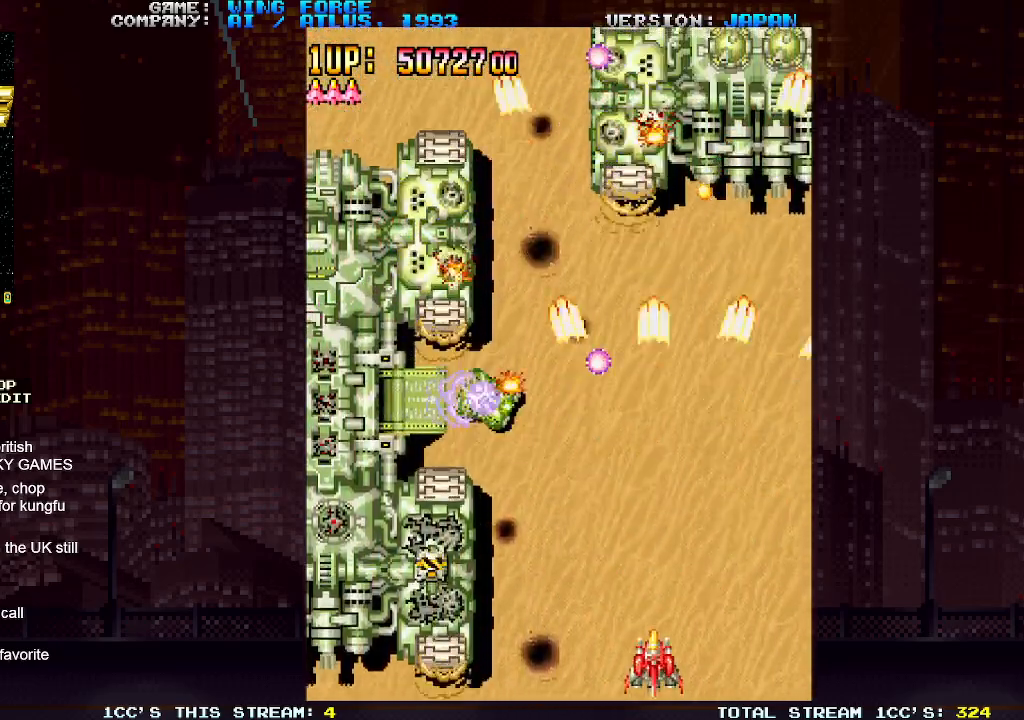
{"buttons": [], "left_stick": "left", "events": [[33, "SQUARE", "down"], [33, "left_stick", "left"], [83, "SQUARE", "up"], [133, "SQUARE", "down"], [183, "SQUARE", "up"], [217, "SQUARE", "down"], [283, "SQUARE", "up"], [333, "SQUARE", "down"], [367, "SQUARE", "up"], [417, "SQUARE", "down"], [483, "SQUARE", "up"]]}
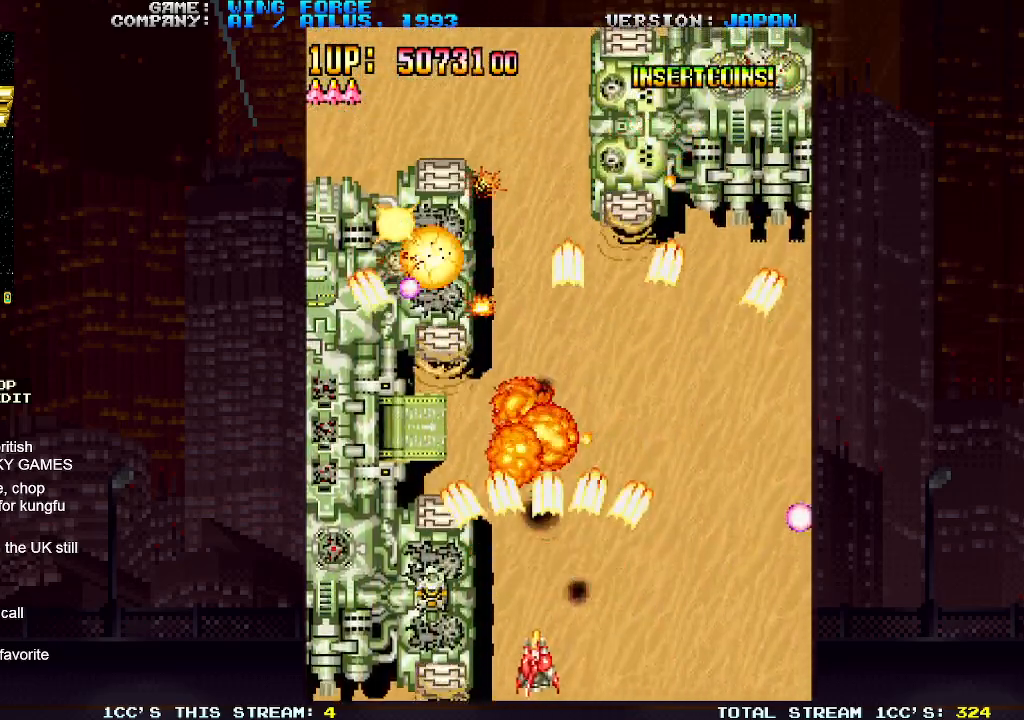
{"buttons": ["SQUARE"], "left_stick": "right", "events": [[33, "SQUARE", "down"], [67, "SQUARE", "up"], [117, "SQUARE", "down"], [183, "SQUARE", "up"], [217, "SQUARE", "down"], [267, "SQUARE", "up"], [300, "SQUARE", "down"], [350, "left_stick", "up-left"], [367, "SQUARE", "up"], [417, "SQUARE", "down"], [467, "SQUARE", "up"], [500, "SQUARE", "down"], [500, "left_stick", "right"]]}
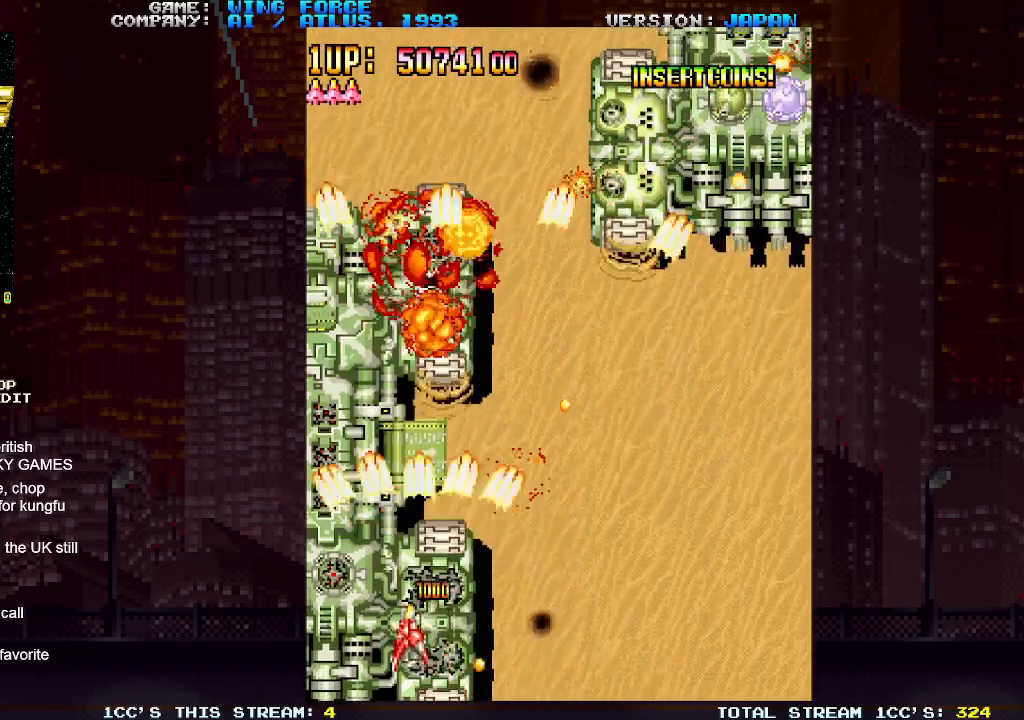
{"buttons": [], "left_stick": "right", "events": [[67, "SQUARE", "up"], [117, "SQUARE", "down"], [117, "left_stick", "left"], [167, "SQUARE", "up"], [200, "SQUARE", "down"], [283, "SQUARE", "up"], [317, "SQUARE", "down"], [367, "left_stick", "up"], [383, "SQUARE", "up"], [417, "SQUARE", "down"], [450, "left_stick", "right"], [483, "SQUARE", "up"]]}
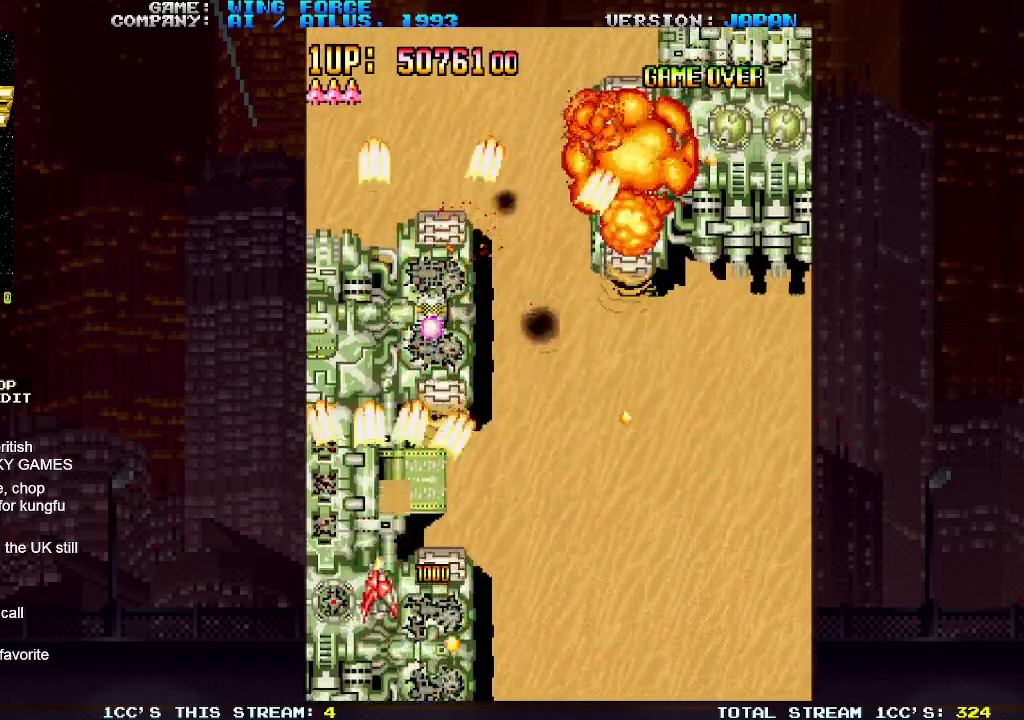
{"buttons": [], "left_stick": "down-right", "events": [[33, "SQUARE", "down"], [50, "left_stick", "down-right"], [83, "SQUARE", "up"], [117, "SQUARE", "down"], [183, "SQUARE", "up"], [183, "left_stick", "up-left"], [233, "SQUARE", "down"], [283, "SQUARE", "up"], [283, "left_stick", "up-right"], [317, "SQUARE", "down"], [367, "SQUARE", "up"], [417, "left_stick", "down-right"], [450, "SQUARE", "down"], [467, "SQUARE", "up"]]}
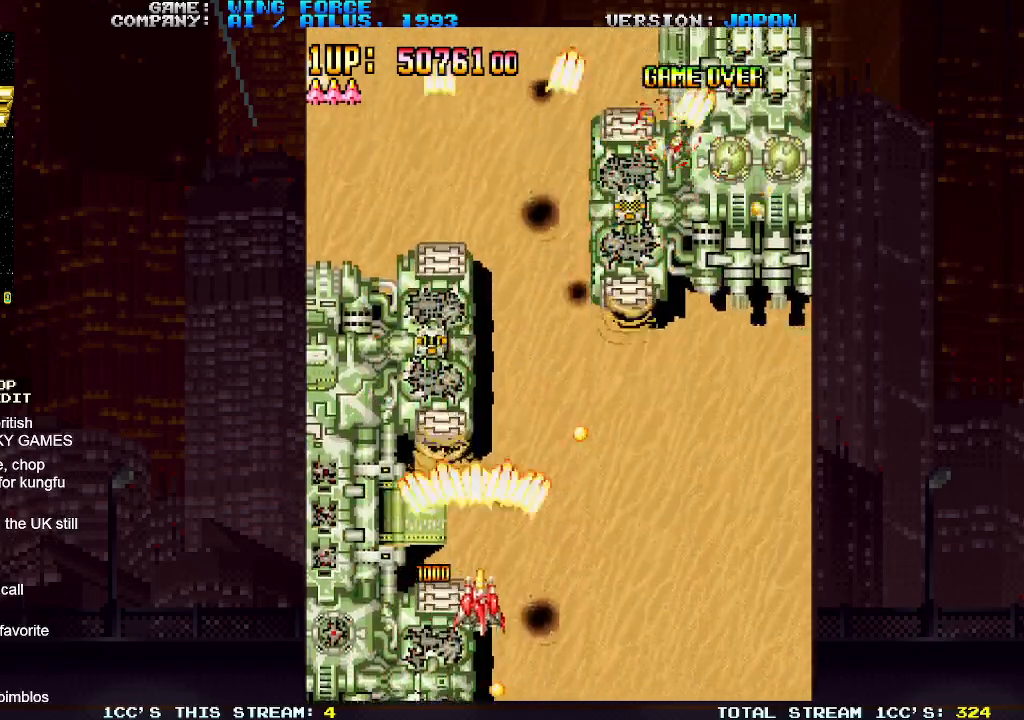
{"buttons": [], "left_stick": "right", "events": [[17, "SQUARE", "down"], [83, "SQUARE", "up"], [150, "SQUARE", "down"], [183, "SQUARE", "up"], [233, "SQUARE", "down"], [250, "left_stick", "right"], [283, "SQUARE", "up"], [350, "SQUARE", "down"], [367, "SQUARE", "up"], [417, "SQUARE", "down"], [483, "SQUARE", "up"]]}
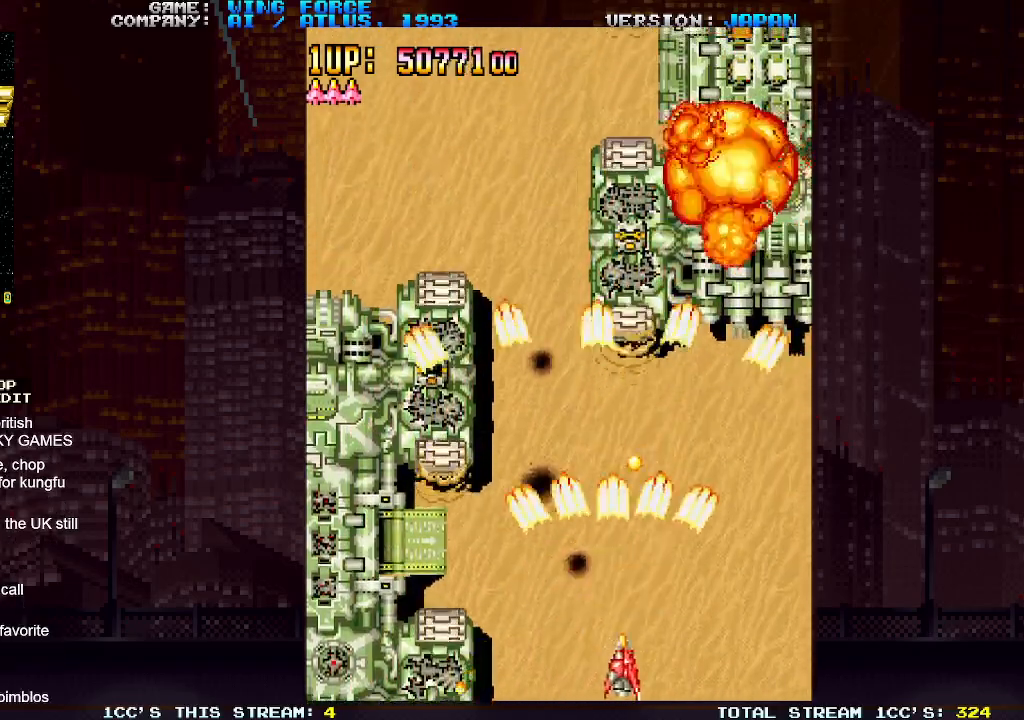
{"buttons": [], "left_stick": "center", "events": [[33, "SQUARE", "down"], [83, "SQUARE", "up"], [117, "SQUARE", "down"], [183, "SQUARE", "up"], [250, "SQUARE", "down"], [283, "SQUARE", "up"], [283, "left_stick", "down-right"], [333, "SQUARE", "down"], [383, "SQUARE", "up"], [450, "SQUARE", "down"], [467, "left_stick", "center"], [500, "SQUARE", "up"]]}
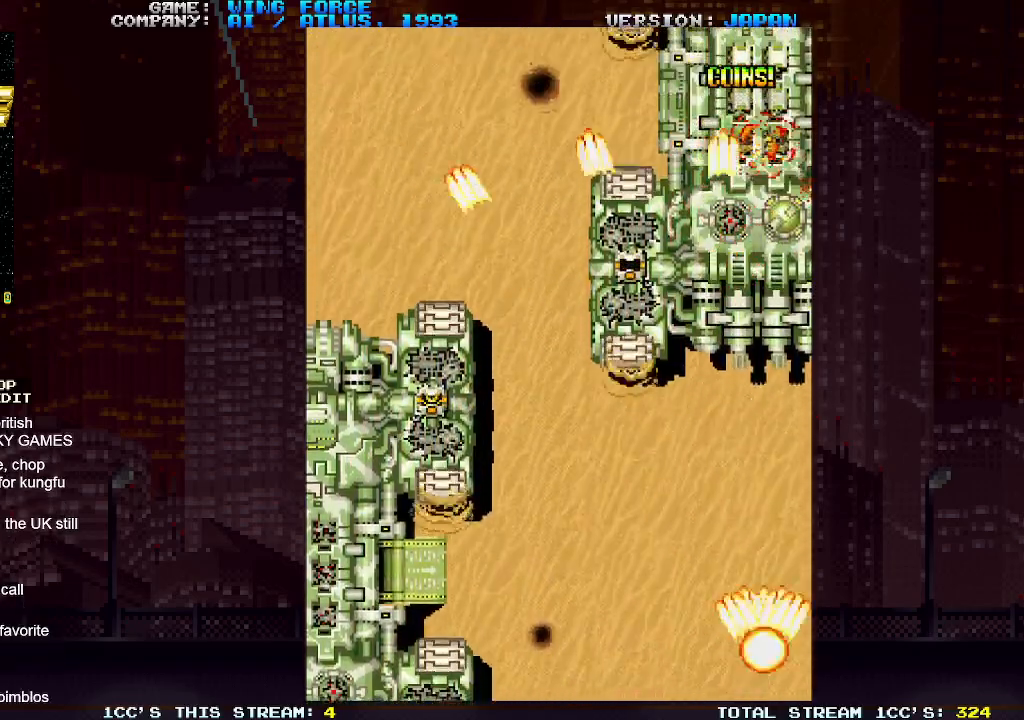
{"buttons": ["SQUARE"], "left_stick": "right", "events": [[33, "SQUARE", "down"], [100, "SQUARE", "up"], [150, "SQUARE", "down"], [217, "SQUARE", "up"], [250, "SQUARE", "down"], [267, "left_stick", "left"], [317, "SQUARE", "up"], [367, "SQUARE", "down"], [417, "SQUARE", "up"], [433, "left_stick", "right"], [450, "SQUARE", "down"]]}
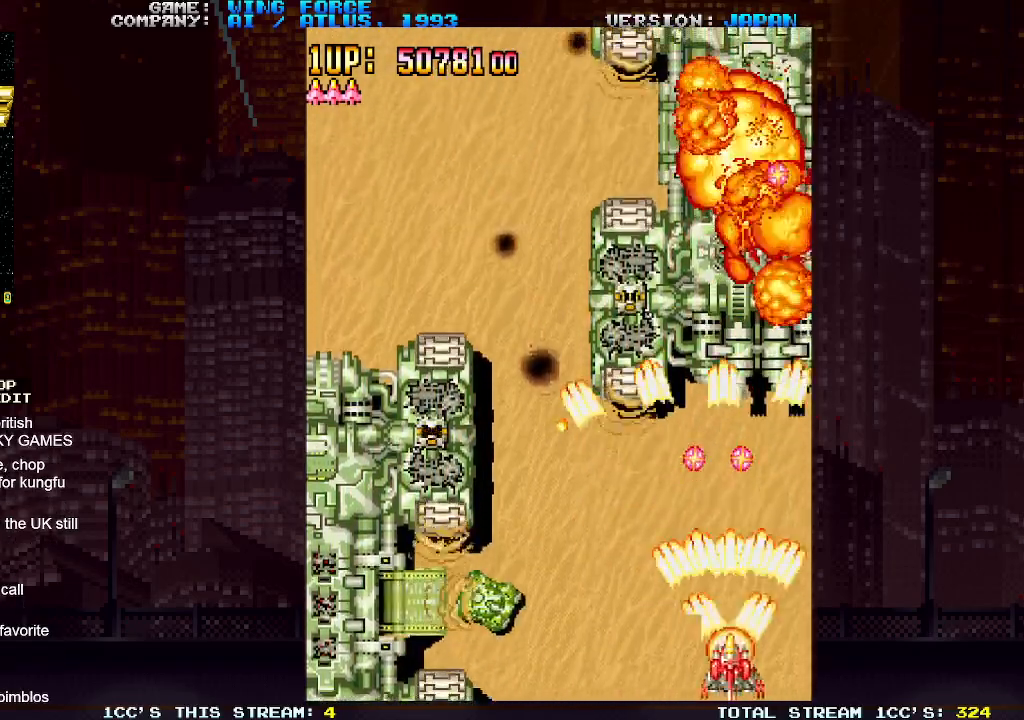
{"buttons": ["SQUARE"], "left_stick": "up", "events": [[17, "SQUARE", "up"], [67, "SQUARE", "down"], [83, "left_stick", "up-right"], [117, "SQUARE", "up"], [150, "SQUARE", "down"], [217, "SQUARE", "up"], [267, "SQUARE", "down"], [283, "left_stick", "up"], [317, "SQUARE", "up"], [350, "SQUARE", "down"], [417, "SQUARE", "up"], [467, "SQUARE", "down"]]}
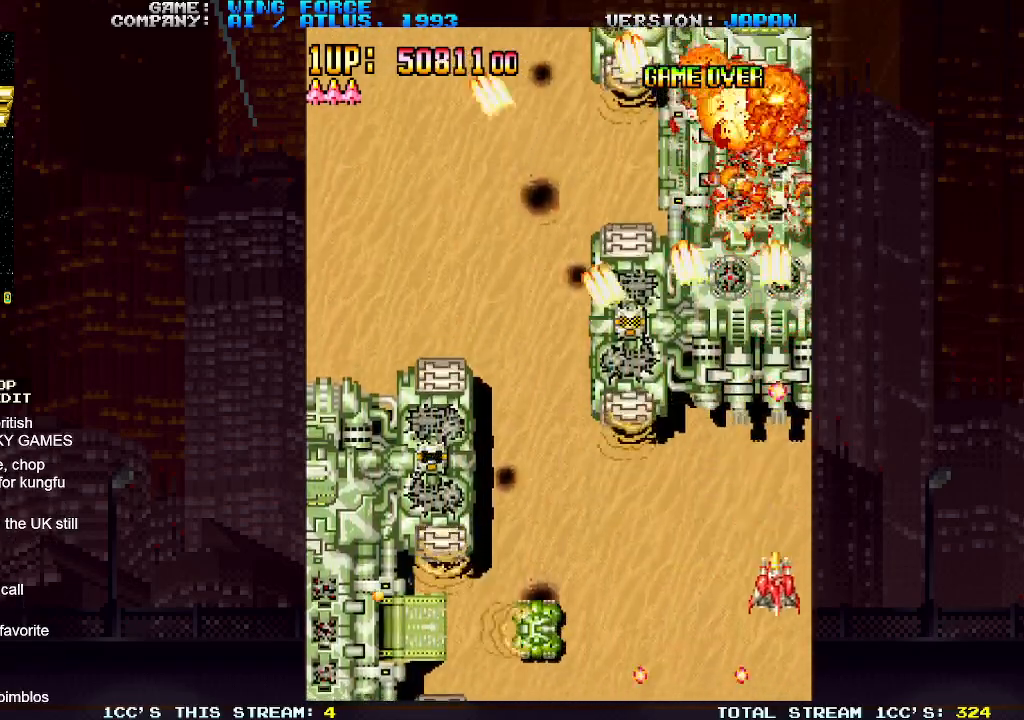
{"buttons": ["SQUARE"], "left_stick": "up-left", "events": [[17, "SQUARE", "up"], [33, "left_stick", "left"], [67, "SQUARE", "down"], [133, "SQUARE", "up"], [133, "left_stick", "up-left"], [167, "SQUARE", "down"], [233, "SQUARE", "up"], [267, "SQUARE", "down"], [333, "SQUARE", "up"], [367, "SQUARE", "down"], [433, "SQUARE", "up"], [467, "SQUARE", "down"]]}
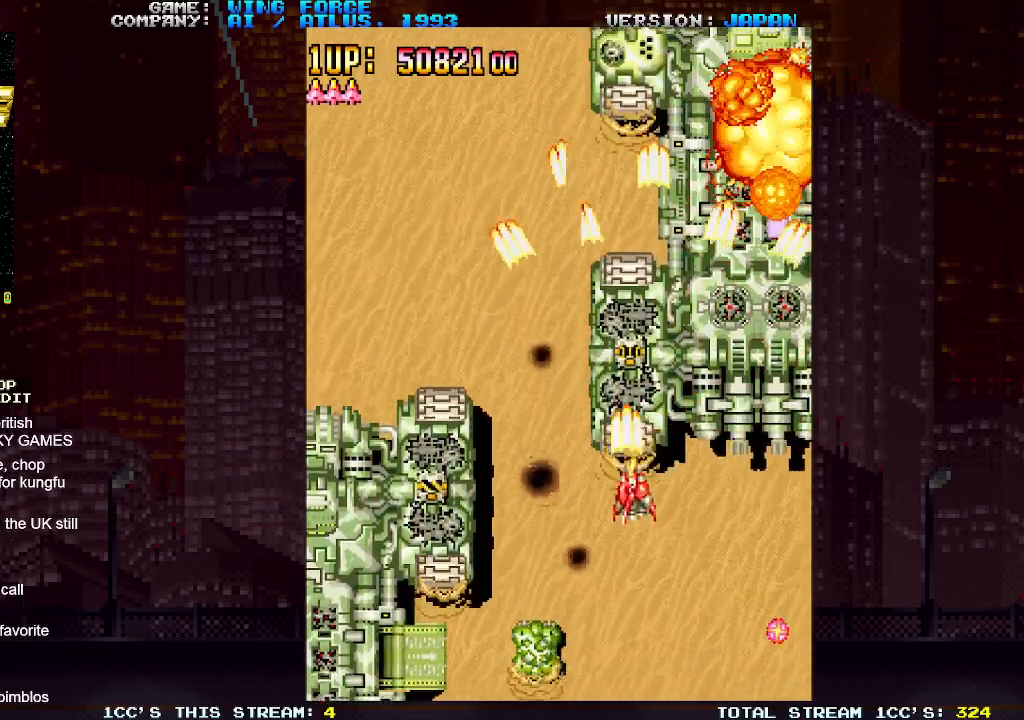
{"buttons": ["SQUARE"], "left_stick": "down-left", "events": [[33, "SQUARE", "up"], [83, "SQUARE", "down"], [83, "left_stick", "left"], [133, "SQUARE", "up"], [167, "SQUARE", "down"], [233, "SQUARE", "up"], [283, "SQUARE", "down"], [300, "left_stick", "down-left"], [333, "SQUARE", "up"], [367, "SQUARE", "down"], [433, "SQUARE", "up"], [483, "SQUARE", "down"]]}
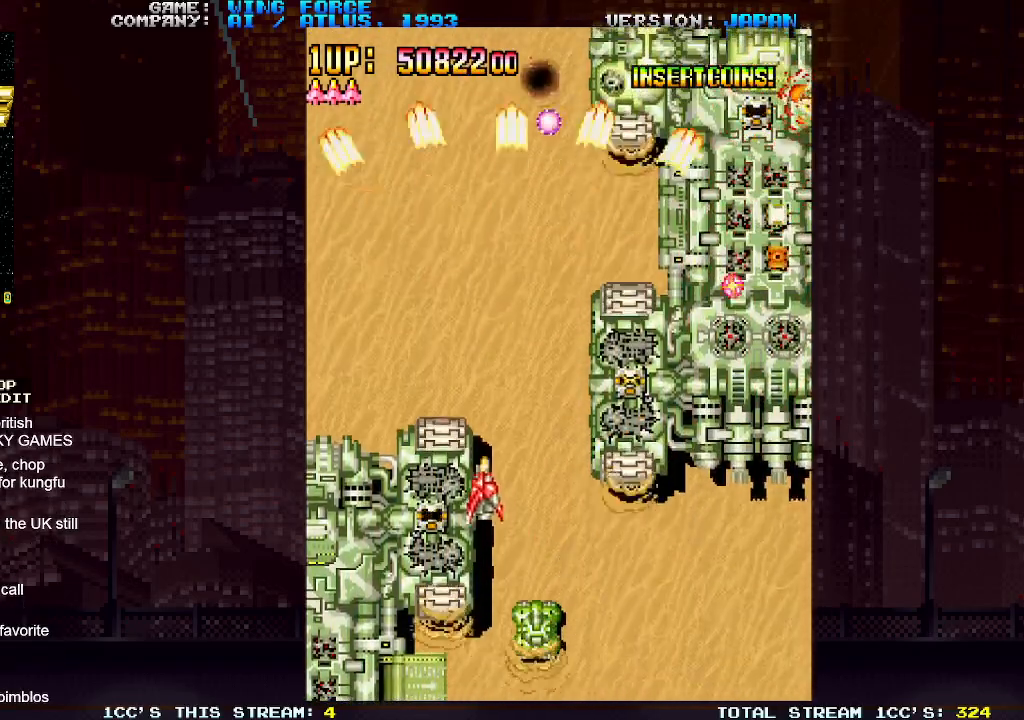
{"buttons": ["SQUARE"], "left_stick": "down-right", "events": [[33, "SQUARE", "up"], [83, "SQUARE", "down"], [83, "left_stick", "down"], [150, "SQUARE", "up"], [200, "SQUARE", "down"], [367, "SQUARE", "up"], [383, "left_stick", "down-right"], [417, "SQUARE", "down"], [467, "SQUARE", "up"], [500, "SQUARE", "down"]]}
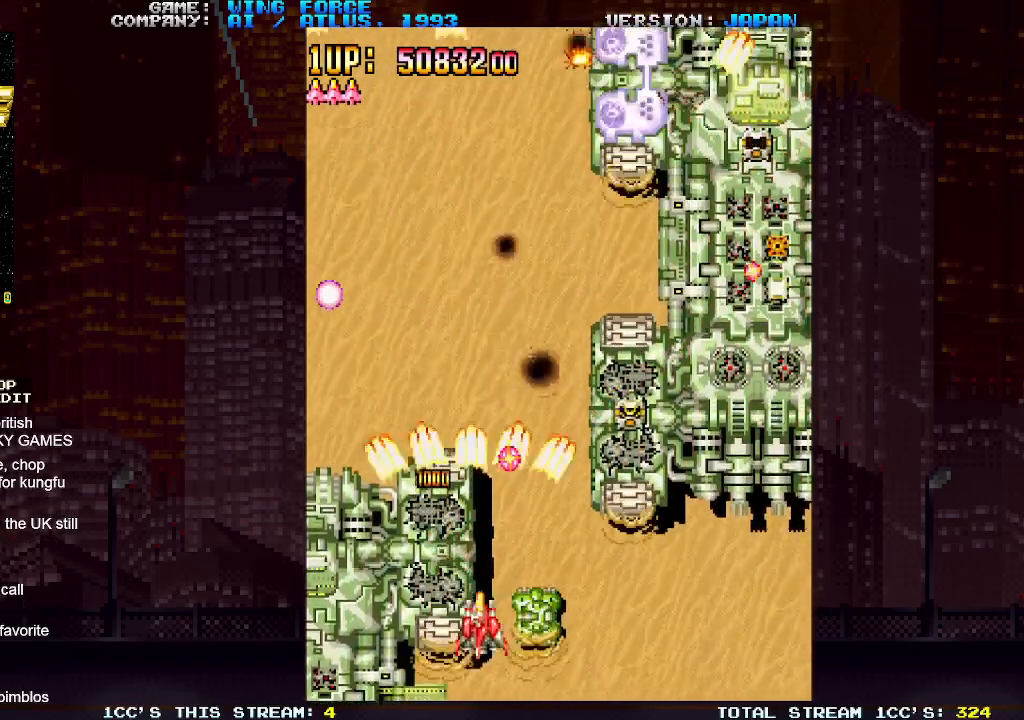
{"buttons": [], "left_stick": "right", "events": [[67, "SQUARE", "up"], [117, "SQUARE", "down"], [167, "SQUARE", "up"], [200, "SQUARE", "down"], [250, "left_stick", "right"], [267, "SQUARE", "up"], [333, "SQUARE", "down"], [367, "SQUARE", "up"], [400, "SQUARE", "down"], [467, "SQUARE", "up"]]}
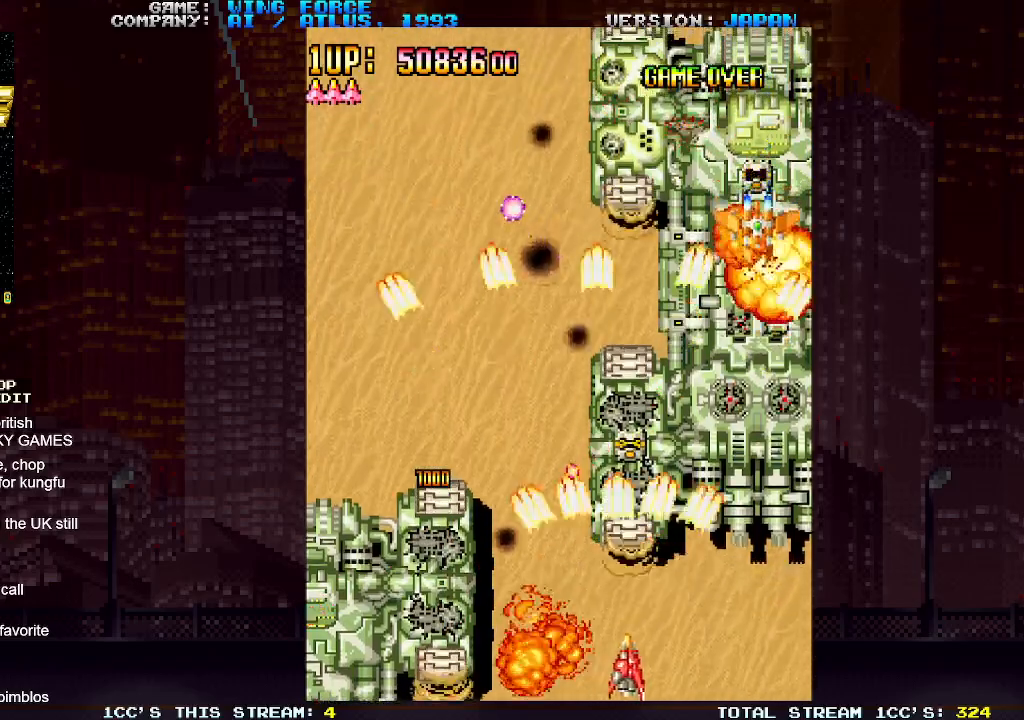
{"buttons": [], "left_stick": "center", "events": [[33, "SQUARE", "down"], [83, "SQUARE", "up"], [117, "SQUARE", "down"], [167, "SQUARE", "up"], [233, "SQUARE", "down"], [283, "SQUARE", "up"], [333, "SQUARE", "down"], [367, "left_stick", "center"], [383, "SQUARE", "up"], [417, "left_stick", "left"], [433, "SQUARE", "down"], [483, "SQUARE", "up"], [500, "left_stick", "center"]]}
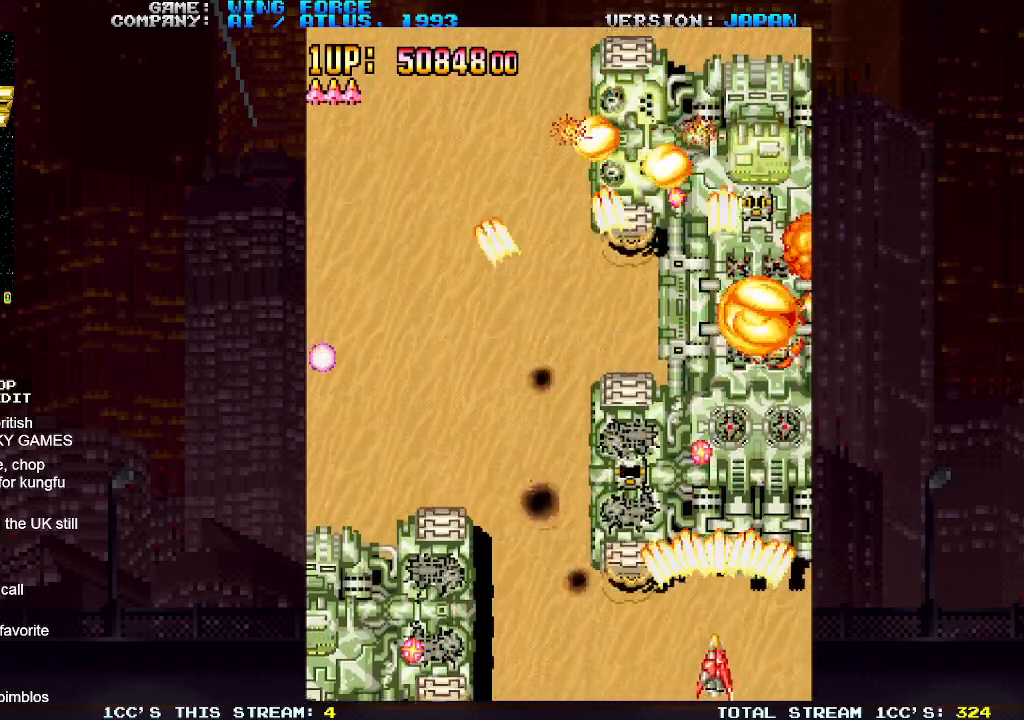
{"buttons": [], "left_stick": "down-left", "events": [[17, "SQUARE", "down"], [33, "left_stick", "right"], [83, "SQUARE", "up"], [150, "SQUARE", "down"], [183, "SQUARE", "up"], [217, "SQUARE", "down"], [267, "left_stick", "up"], [300, "SQUARE", "up"], [350, "SQUARE", "down"], [383, "SQUARE", "up"], [383, "left_stick", "left"], [417, "SQUARE", "down"], [450, "left_stick", "down-left"], [500, "SQUARE", "up"]]}
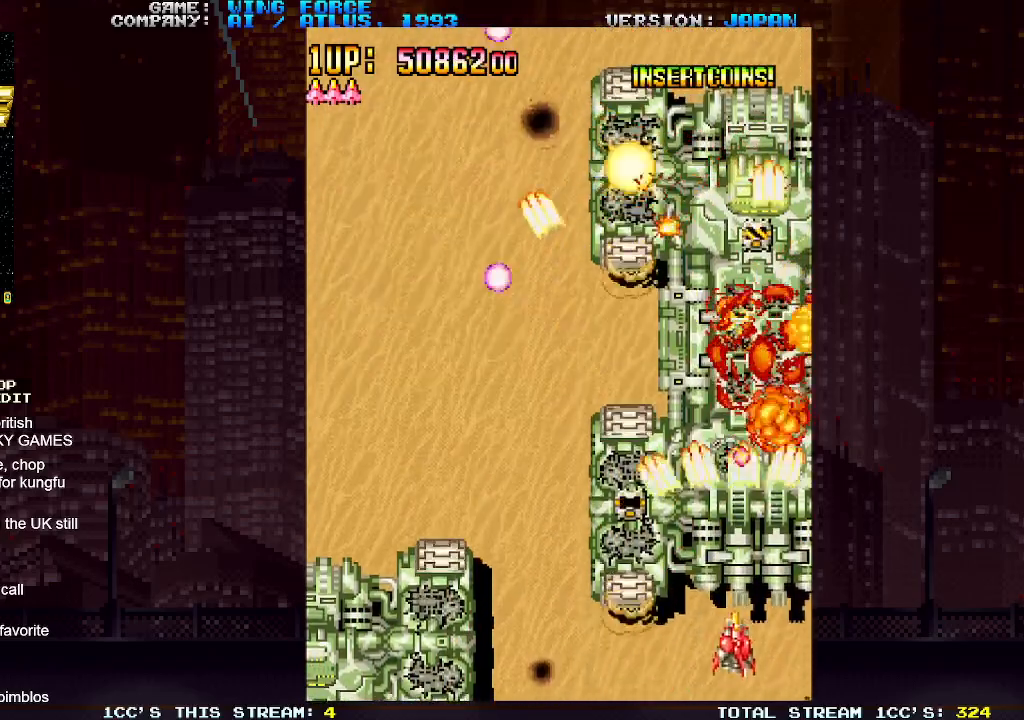
{"buttons": ["SQUARE"], "left_stick": "up", "events": [[50, "SQUARE", "down"], [83, "left_stick", "left"], [100, "SQUARE", "up"], [133, "SQUARE", "down"], [200, "SQUARE", "up"], [200, "left_stick", "up-left"], [267, "SQUARE", "down"], [317, "SQUARE", "up"], [350, "SQUARE", "down"], [383, "left_stick", "up"], [433, "SQUARE", "up"], [483, "SQUARE", "down"]]}
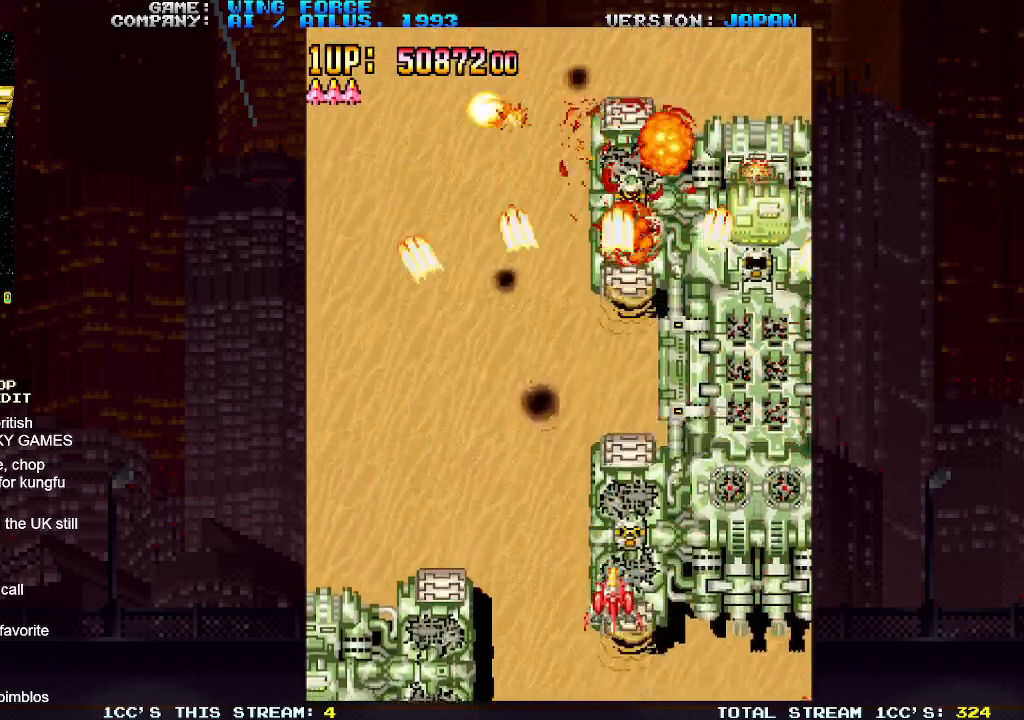
{"buttons": [], "left_stick": "left", "events": [[17, "left_stick", "right"], [33, "SQUARE", "up"], [67, "SQUARE", "down"], [117, "left_stick", "down-right"], [133, "SQUARE", "up"], [200, "SQUARE", "down"], [217, "SQUARE", "up"], [233, "left_stick", "down"], [267, "SQUARE", "down"], [317, "SQUARE", "up"], [333, "left_stick", "down-left"], [367, "SQUARE", "down"], [400, "SQUARE", "up"], [450, "SQUARE", "down"], [467, "left_stick", "left"], [500, "SQUARE", "up"]]}
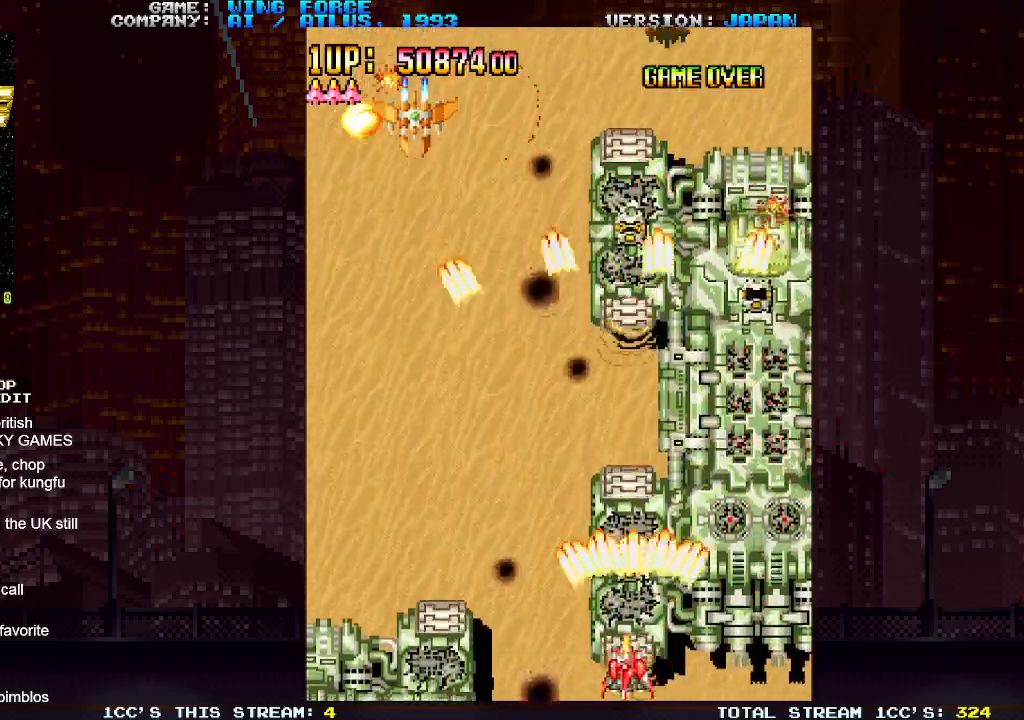
{"buttons": ["SQUARE"], "left_stick": "left", "events": [[67, "SQUARE", "down"], [117, "SQUARE", "up"], [150, "SQUARE", "down"], [233, "SQUARE", "up"], [267, "SQUARE", "down"], [433, "SQUARE", "up"], [500, "SQUARE", "down"]]}